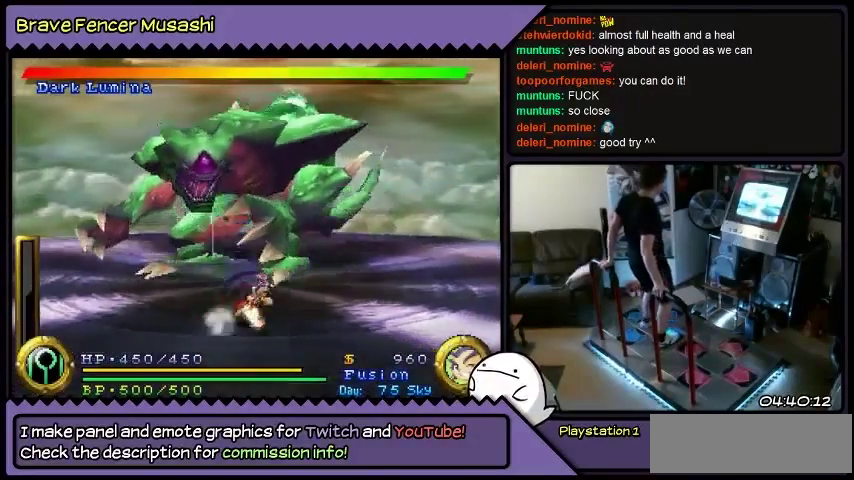
Gameplay with a controller (PlayStation layout); each line is a JSON object with the inputs held at the frame after it. "events" lists button and stick changes between this image and that frame as [ms after this image, input, new state], when the widget could be followed in between. Not read: CIRCLE CROSS L1 L2 L3 R1 R2 R3 SELECT SQUARE START TRIANGLE keyboard_mouse.
{"buttons": ["DPAD_RIGHT"], "events": [[233, "DPAD_RIGHT", "down"], [467, "DPAD_DOWN", "up"]]}
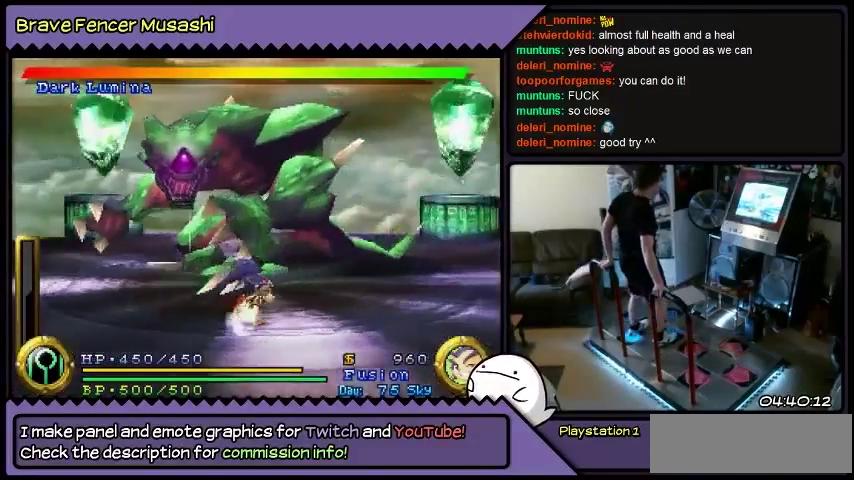
{"buttons": ["DPAD_RIGHT"], "events": []}
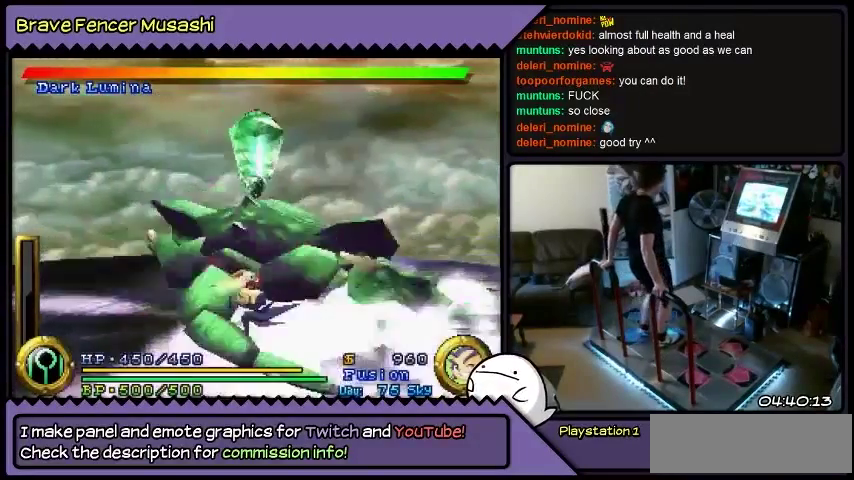
{"buttons": ["DPAD_RIGHT"], "events": []}
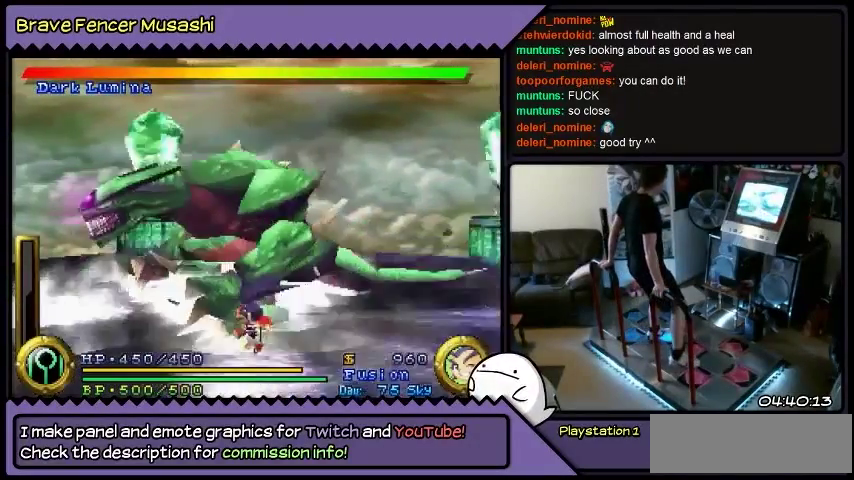
{"buttons": ["DPAD_RIGHT"], "events": []}
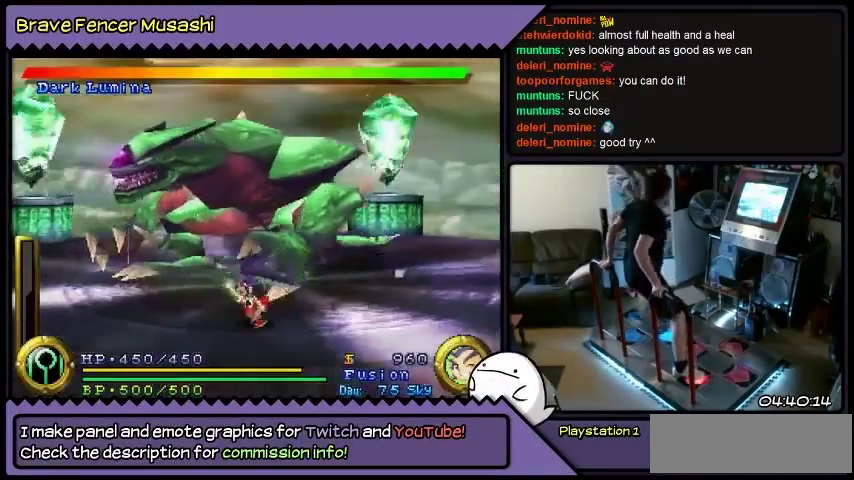
{"buttons": ["DPAD_RIGHT"], "events": []}
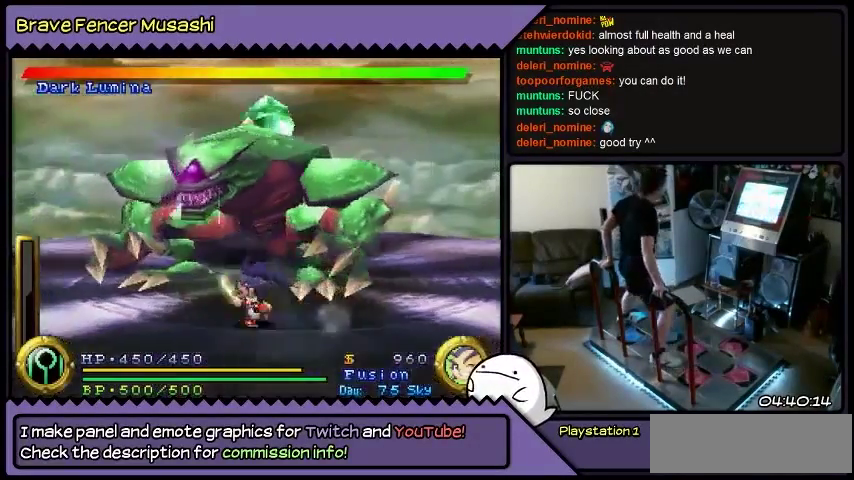
{"buttons": ["DPAD_RIGHT"], "events": []}
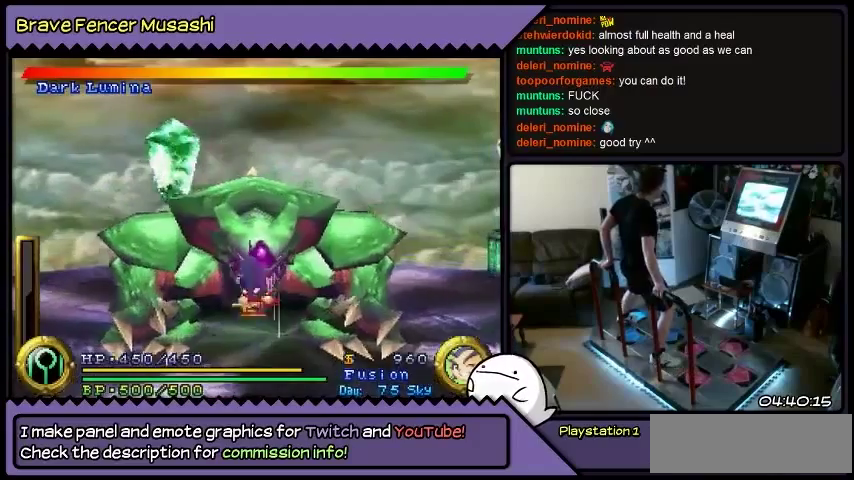
{"buttons": ["DPAD_RIGHT"], "events": []}
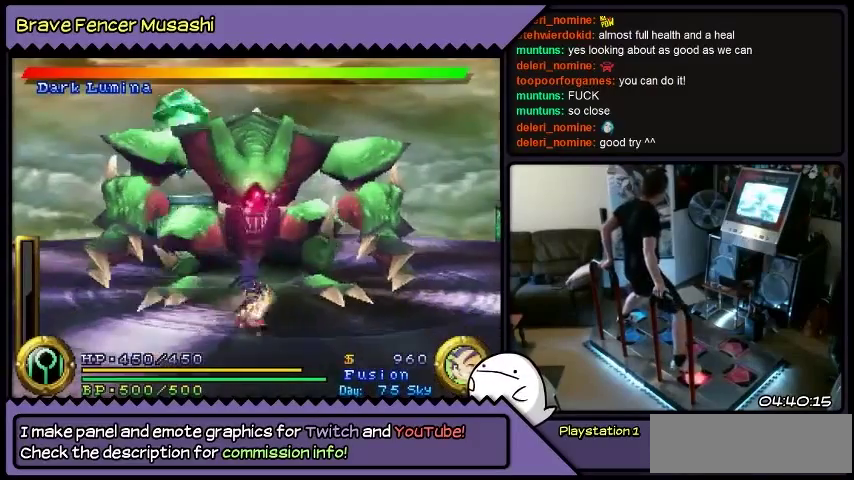
{"buttons": ["DPAD_RIGHT"], "events": []}
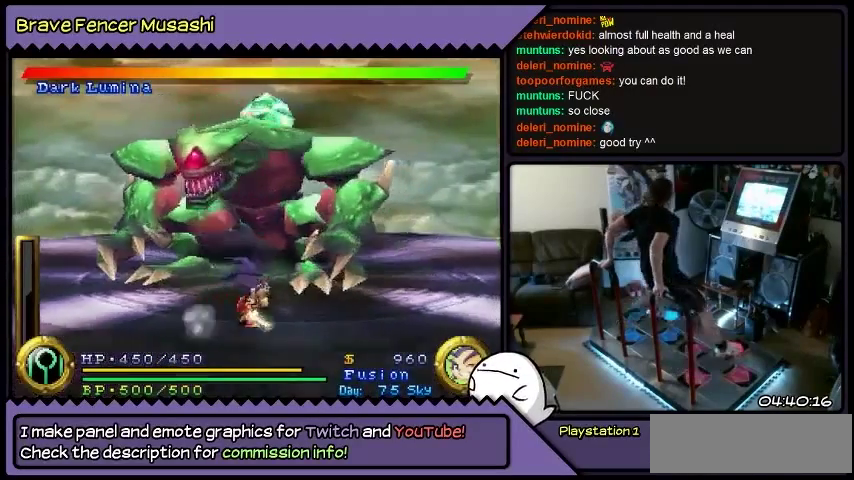
{"buttons": ["DPAD_RIGHT"], "events": [[300, "DPAD_DOWN", "down"], [334, "DPAD_DOWN", "up"]]}
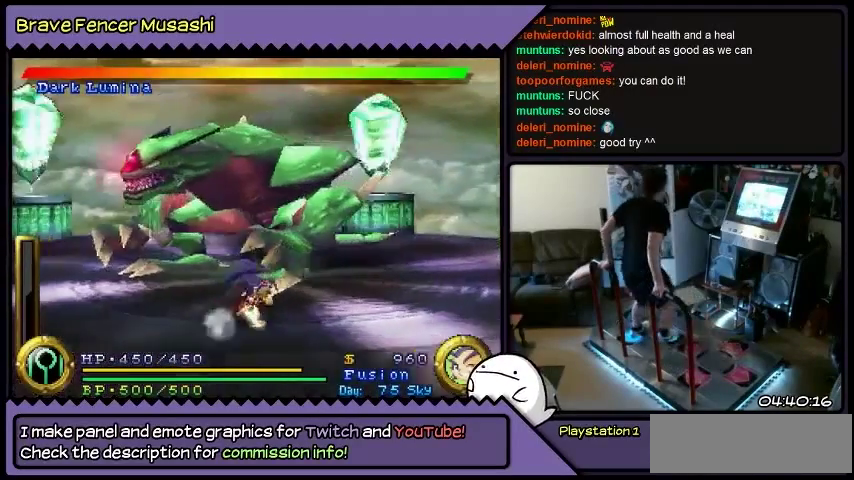
{"buttons": ["DPAD_DOWN", "DPAD_RIGHT"], "events": [[468, "DPAD_DOWN", "down"]]}
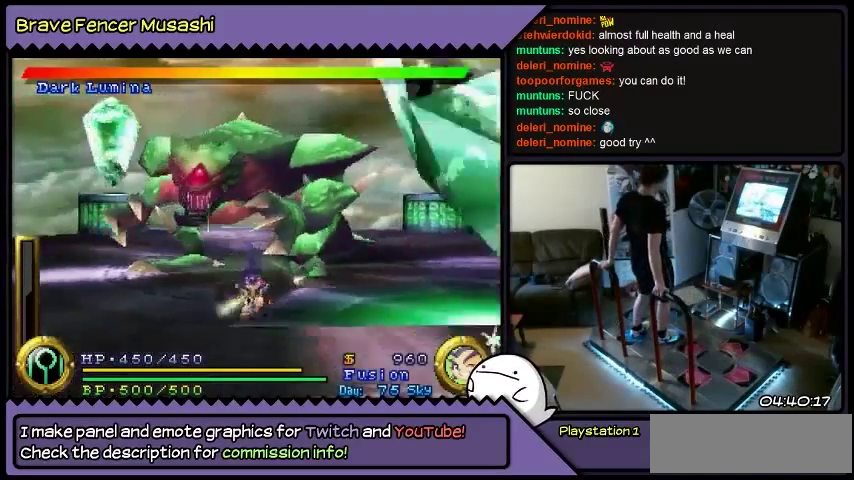
{"buttons": ["DPAD_DOWN", "DPAD_RIGHT"], "events": [[300, "DPAD_RIGHT", "up"], [467, "DPAD_RIGHT", "down"]]}
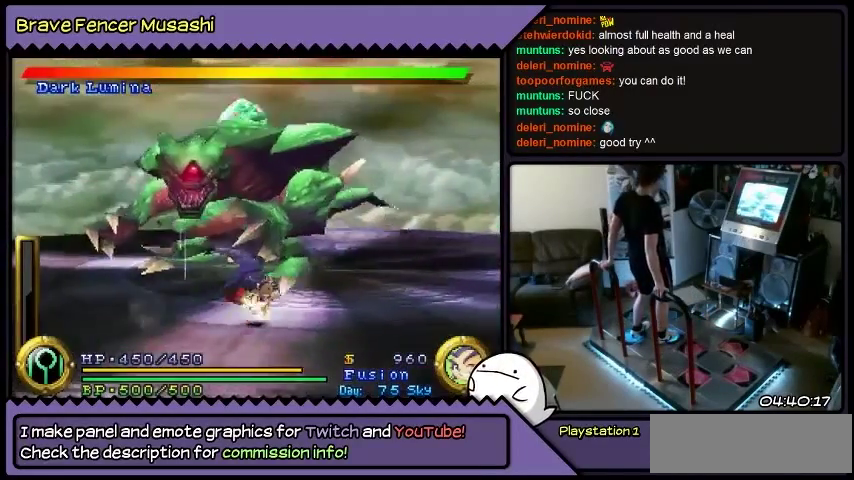
{"buttons": ["DPAD_RIGHT"], "events": [[167, "DPAD_DOWN", "up"]]}
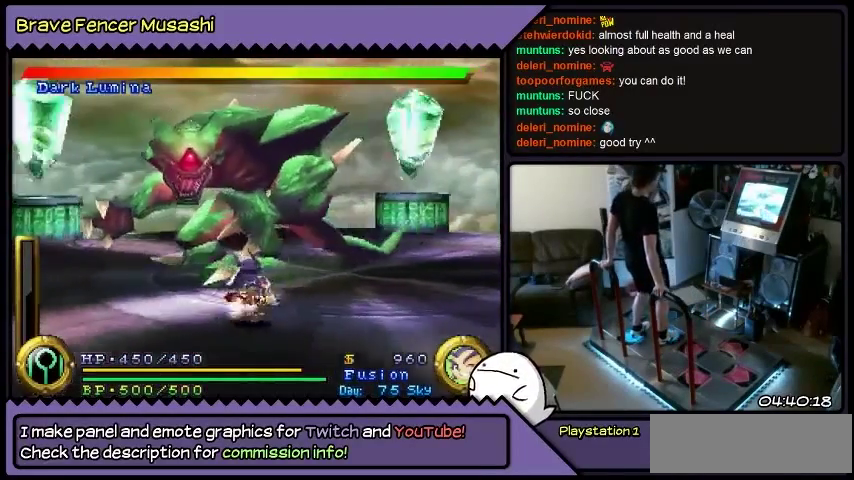
{"buttons": ["DPAD_DOWN", "DPAD_RIGHT"], "events": [[400, "DPAD_DOWN", "down"]]}
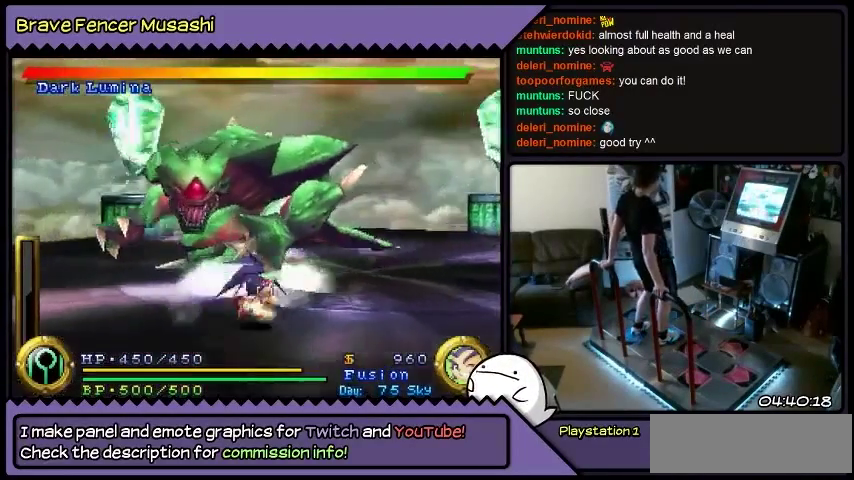
{"buttons": ["DPAD_RIGHT"], "events": [[134, "DPAD_RIGHT", "up"], [301, "DPAD_RIGHT", "down"], [501, "DPAD_DOWN", "up"]]}
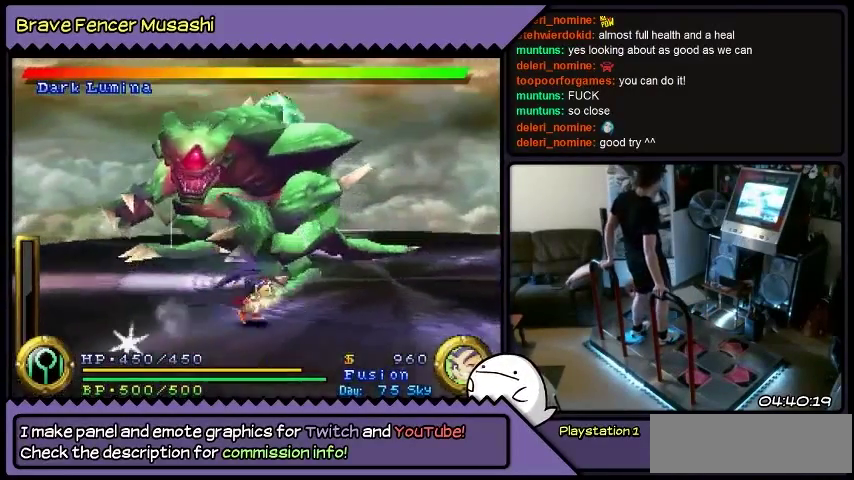
{"buttons": ["DPAD_DOWN", "DPAD_RIGHT"], "events": [[500, "DPAD_DOWN", "down"]]}
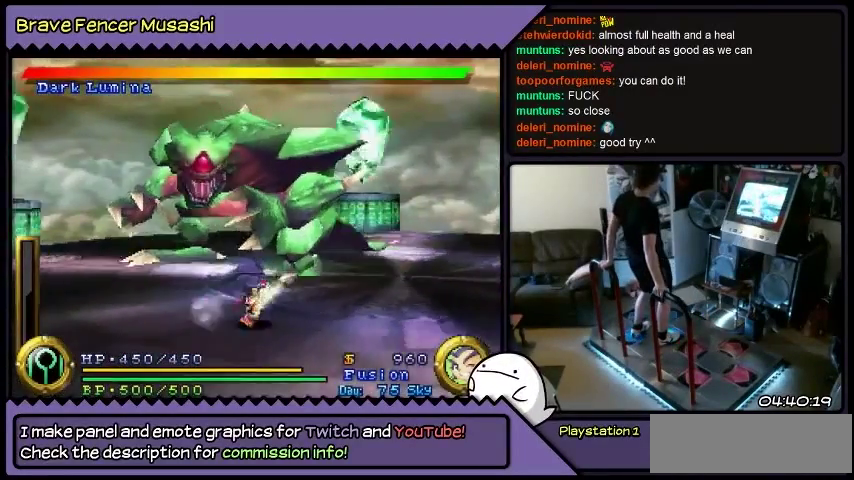
{"buttons": ["DPAD_DOWN", "DPAD_RIGHT"], "events": [[267, "DPAD_RIGHT", "up"], [434, "DPAD_RIGHT", "down"]]}
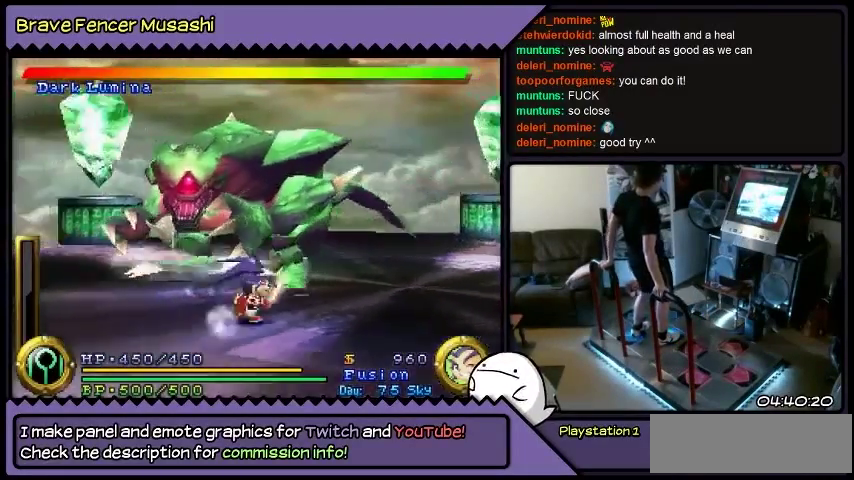
{"buttons": ["DPAD_RIGHT"], "events": [[167, "DPAD_DOWN", "up"]]}
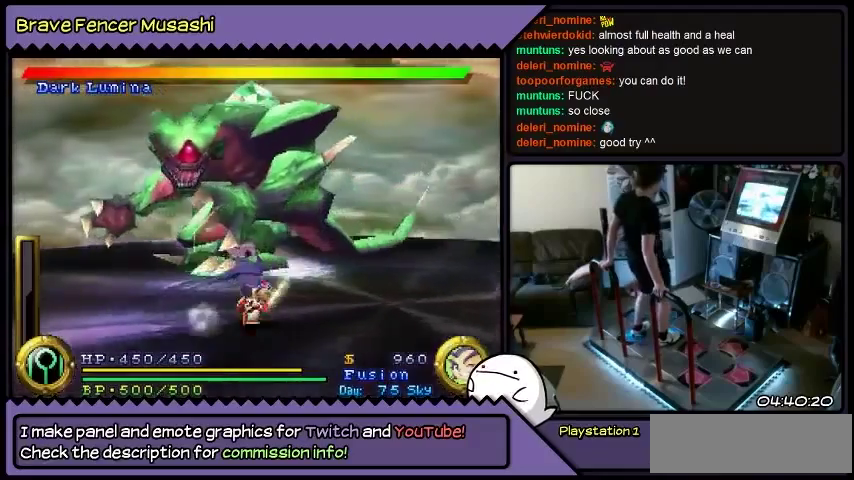
{"buttons": ["DPAD_RIGHT"], "events": []}
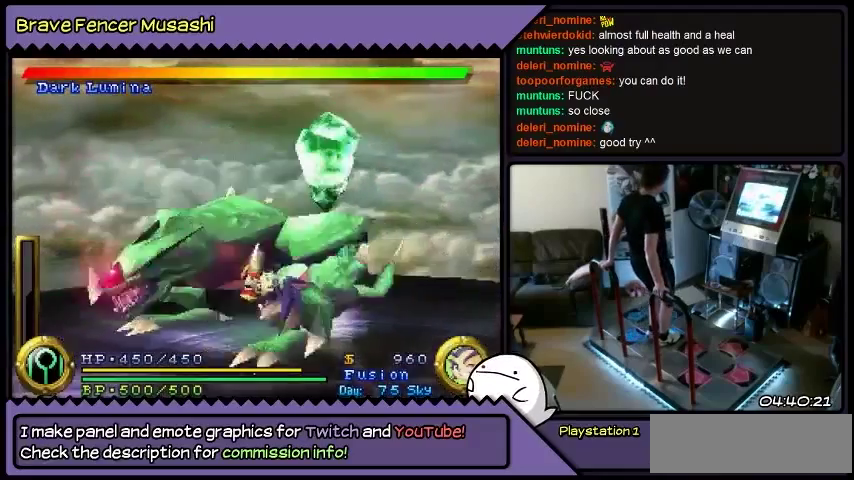
{"buttons": ["DPAD_RIGHT"], "events": []}
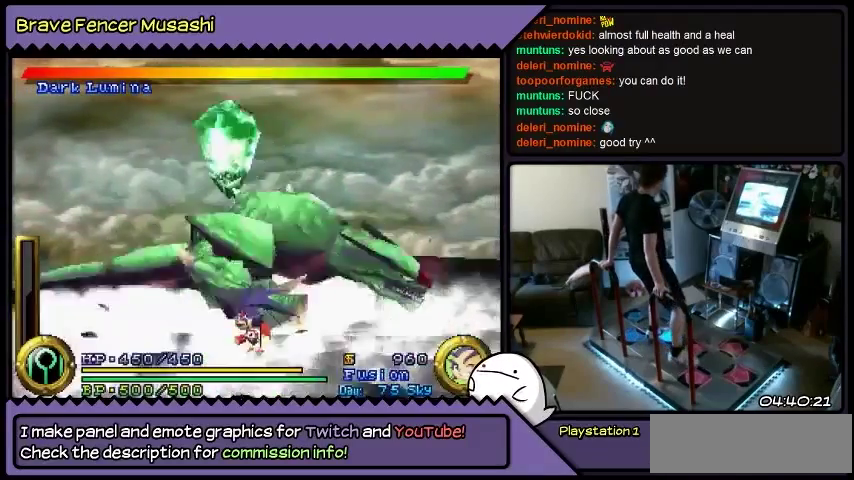
{"buttons": ["DPAD_RIGHT"], "events": []}
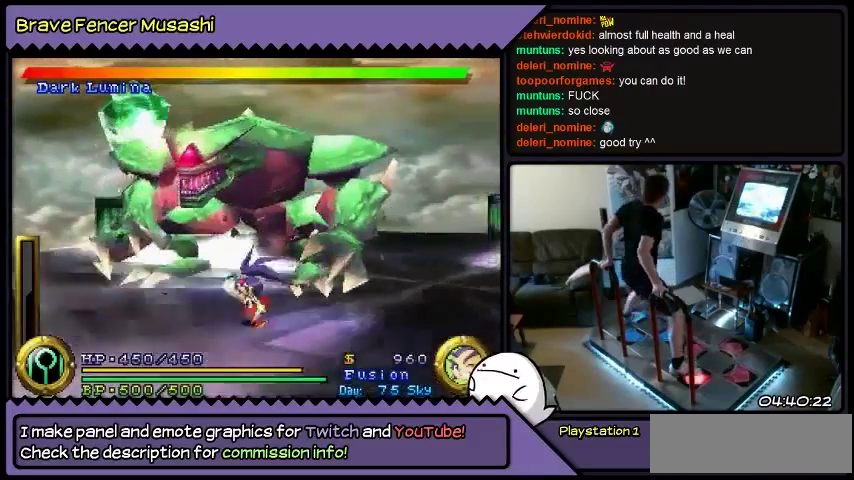
{"buttons": ["DPAD_RIGHT"], "events": []}
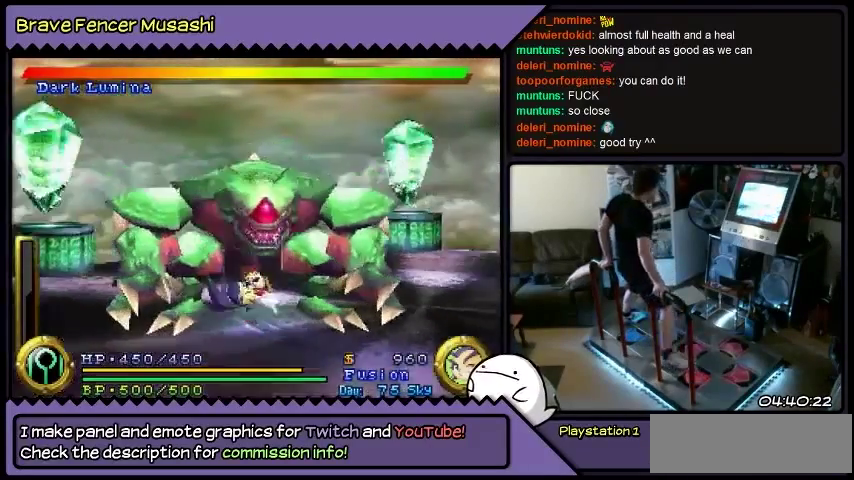
{"buttons": ["DPAD_RIGHT"], "events": []}
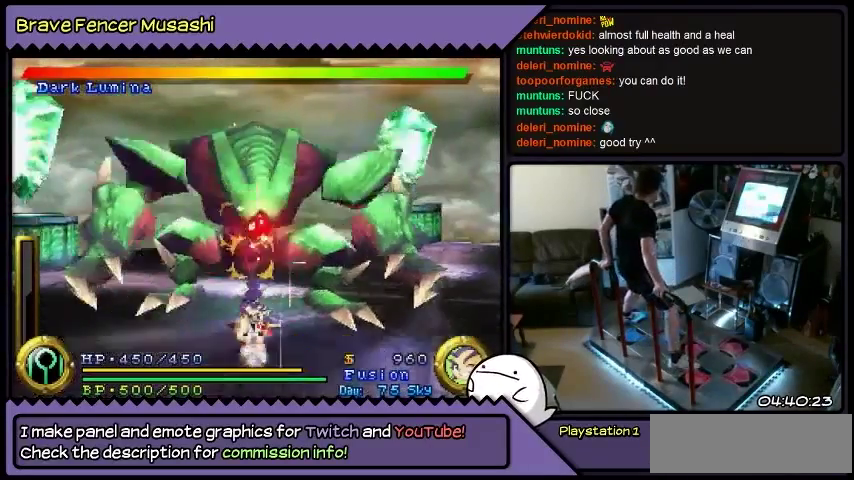
{"buttons": ["DPAD_RIGHT"], "events": [[400, "DPAD_UP", "down"], [434, "DPAD_UP", "up"]]}
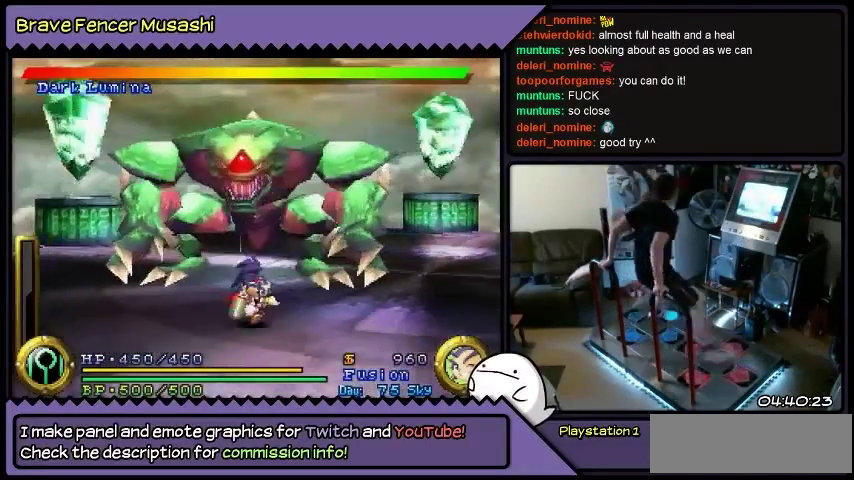
{"buttons": ["DPAD_RIGHT"], "events": []}
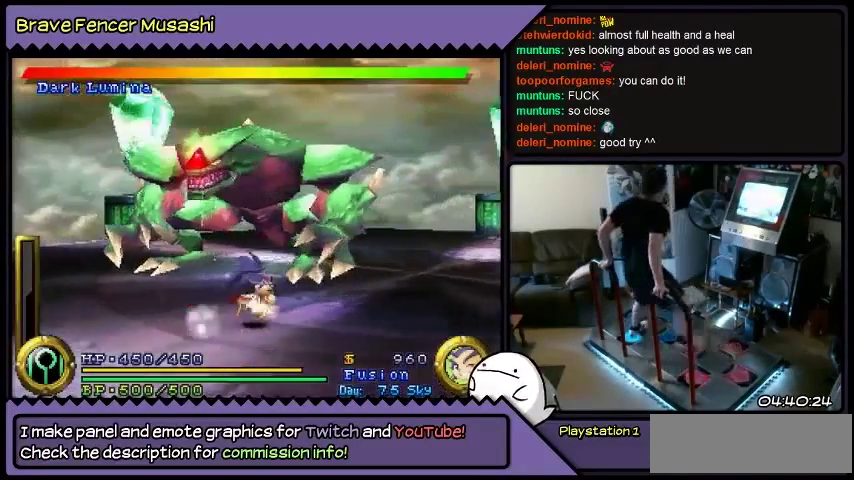
{"buttons": ["DPAD_RIGHT"], "events": [[300, "DPAD_DOWN", "down"], [334, "DPAD_DOWN", "up"]]}
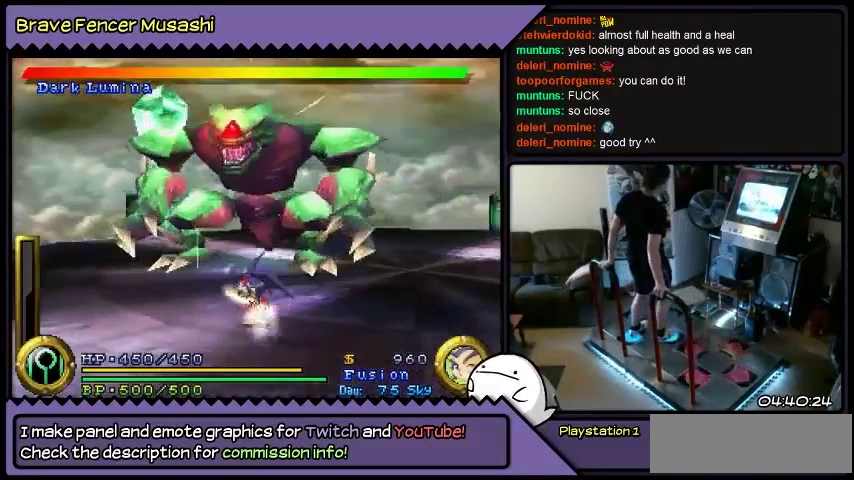
{"buttons": ["DPAD_DOWN", "DPAD_LEFT"], "events": [[67, "DPAD_DOWN", "down"], [267, "DPAD_RIGHT", "up"], [434, "DPAD_LEFT", "down"]]}
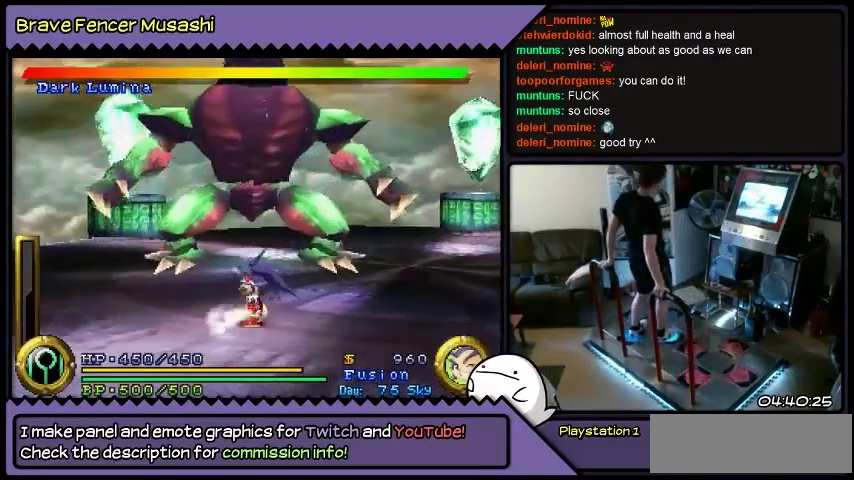
{"buttons": ["DPAD_DOWN"], "events": [[400, "DPAD_LEFT", "up"]]}
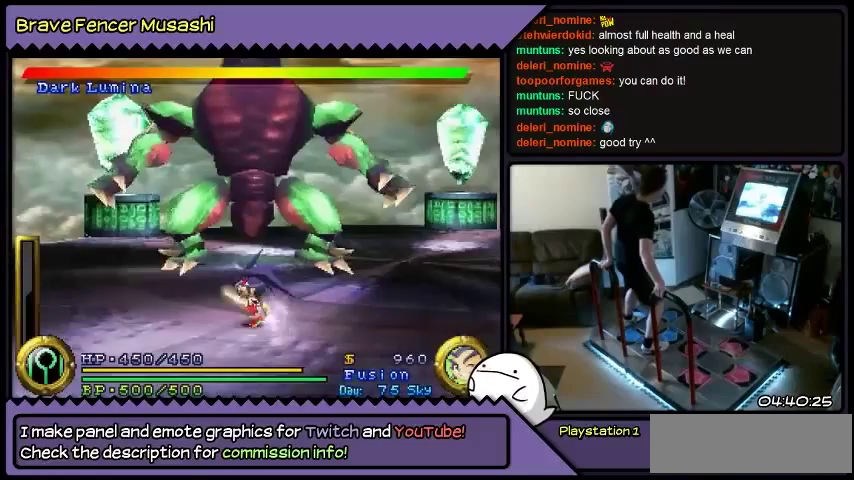
{"buttons": ["DPAD_LEFT"], "events": [[301, "DPAD_DOWN", "up"], [468, "DPAD_LEFT", "down"]]}
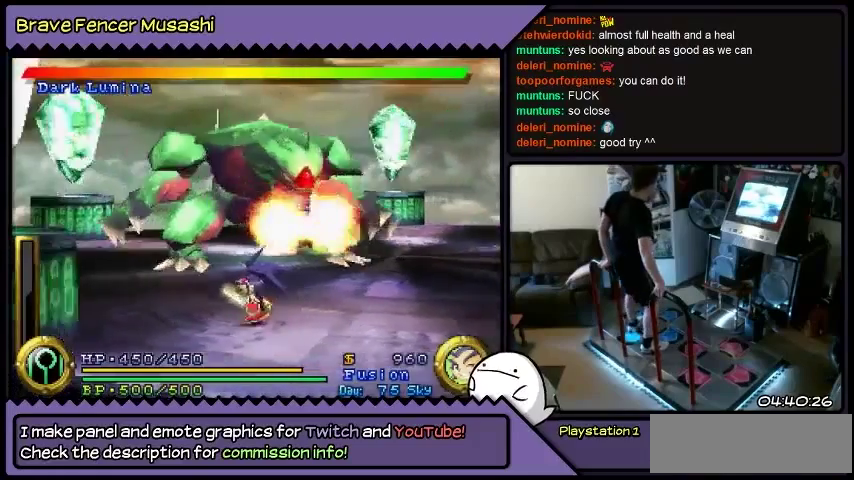
{"buttons": ["DPAD_LEFT"], "events": []}
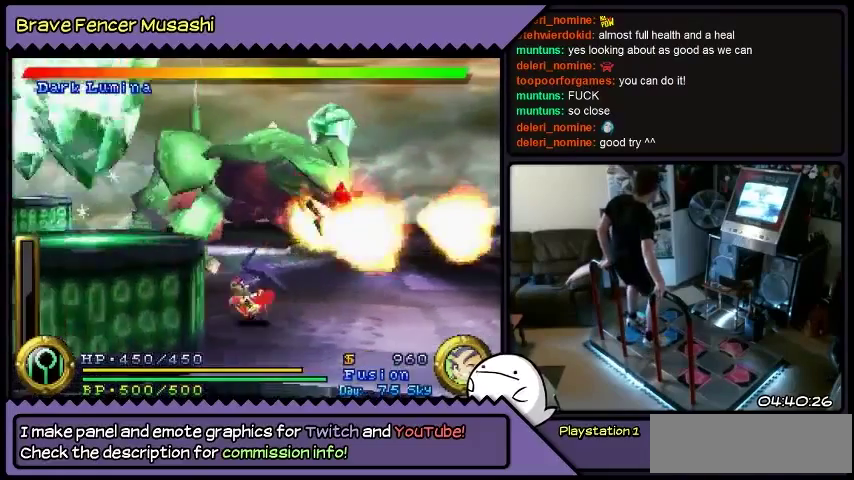
{"buttons": ["DPAD_UP", "DPAD_LEFT"], "events": [[501, "DPAD_UP", "down"]]}